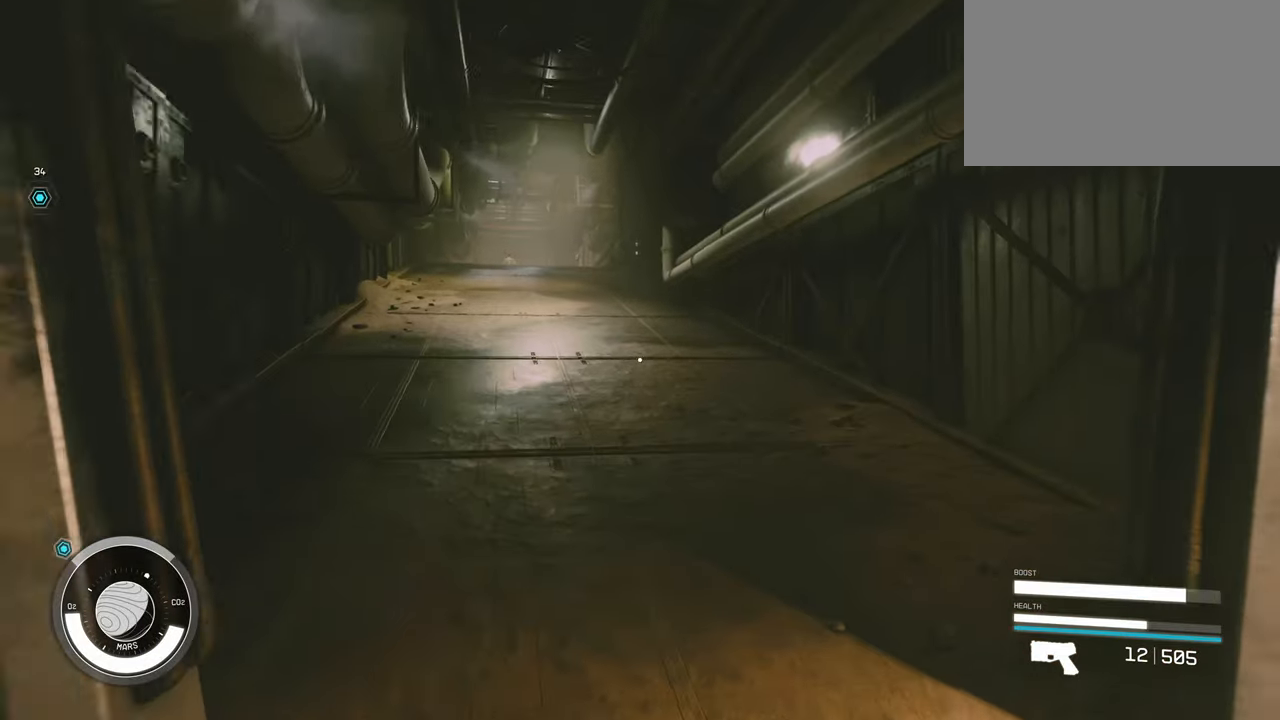
Gameplay with keyboard and mouse; each line is a JSON object with the keys and mouse buttons held at the frame after it. "events" lists presses ("down") and releases ("up") of "1", "2", "3", "4", "5", "a", "alt", "c", "caps_lock", "ctrl", "d", "e", "f", "g", "q", "r", "s", "shift", "space", "t", "tab", "v", "w", "x", "z", "mouse_left", "mouse_wheel" and "mouse_right" between this image and that frame as [ms after this image, input, new state], when the widget could be followed in between. "mouse_left", "mouse_wheel", "mouse_right" = the "left", "wheel", "right" buttons of the "mouse" list. No other keys are recorded. "wheel" means that the mouse wheel is clicked or scrolled. Not read: mouse_move.
{"keys": ["w"], "mouse": [], "events": []}
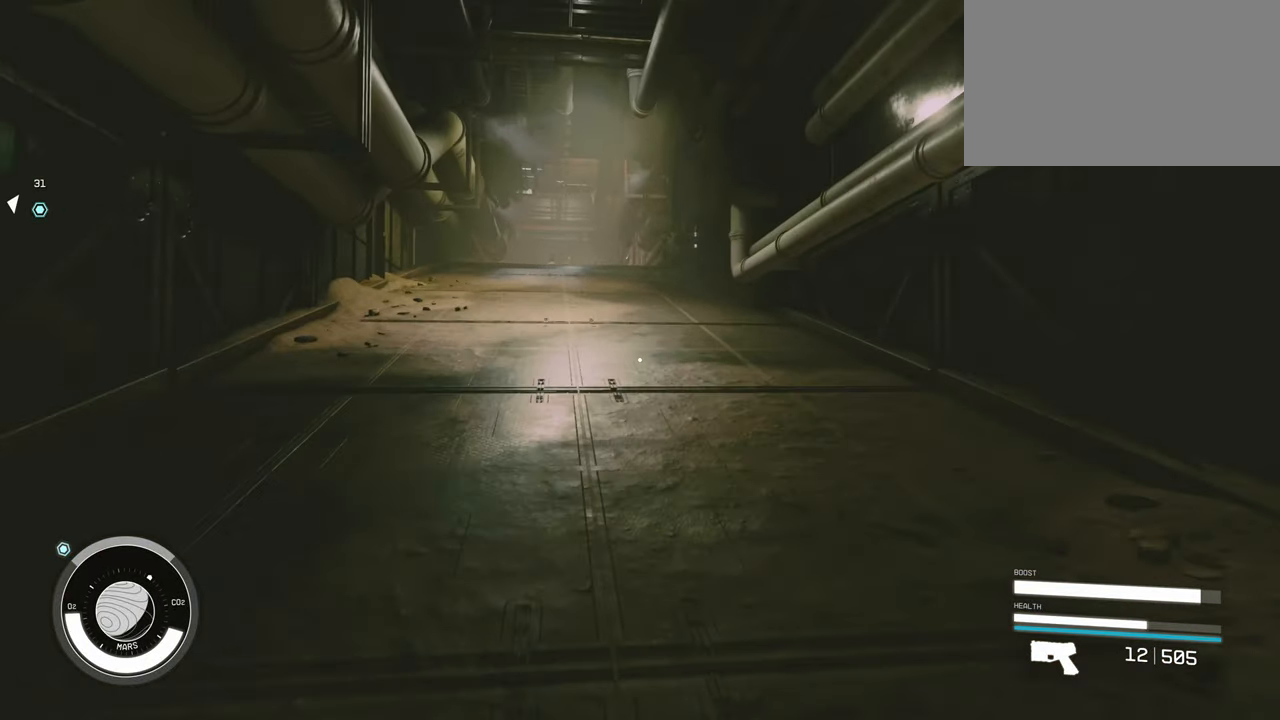
{"keys": ["w"], "mouse": [], "events": []}
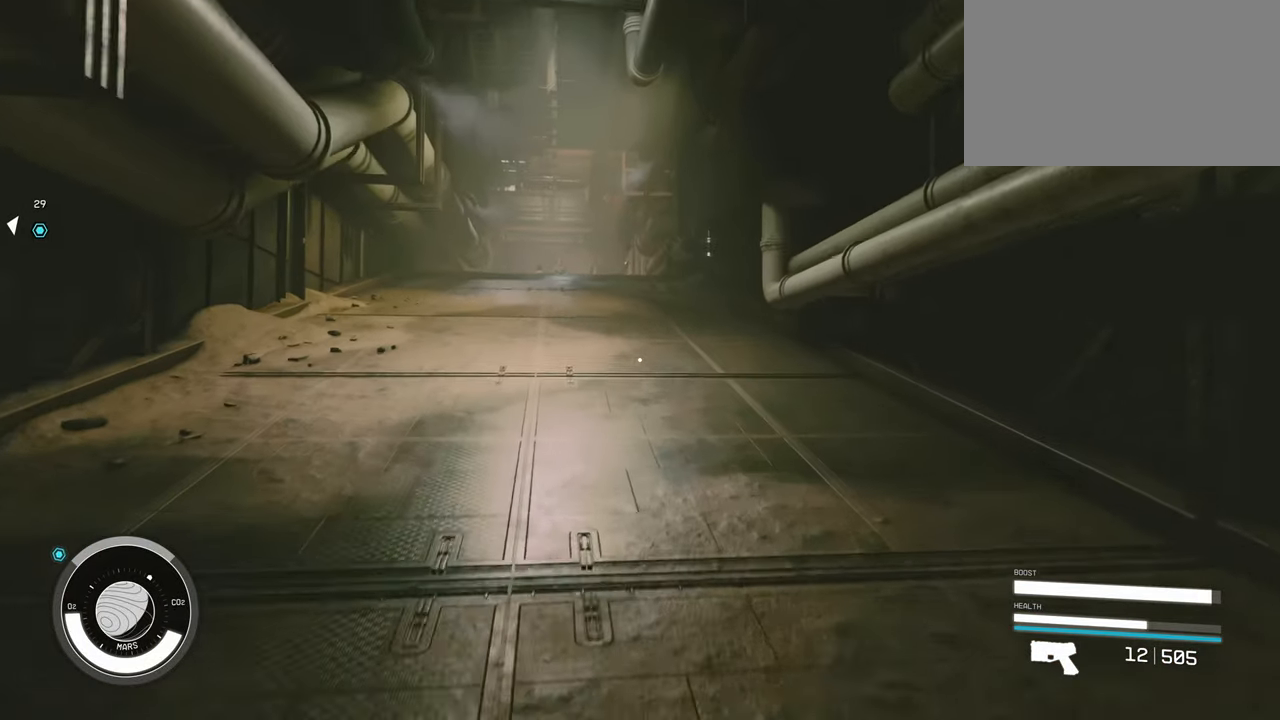
{"keys": ["w"], "mouse": [], "events": []}
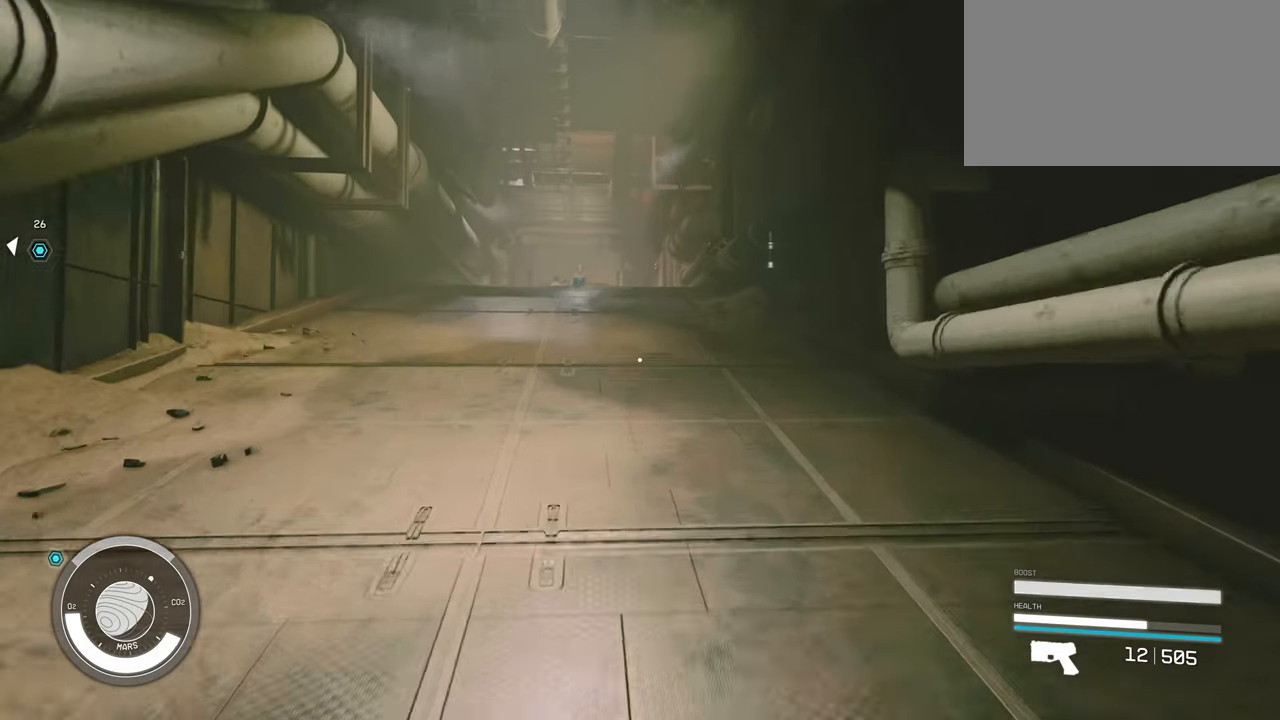
{"keys": ["w"], "mouse": [], "events": []}
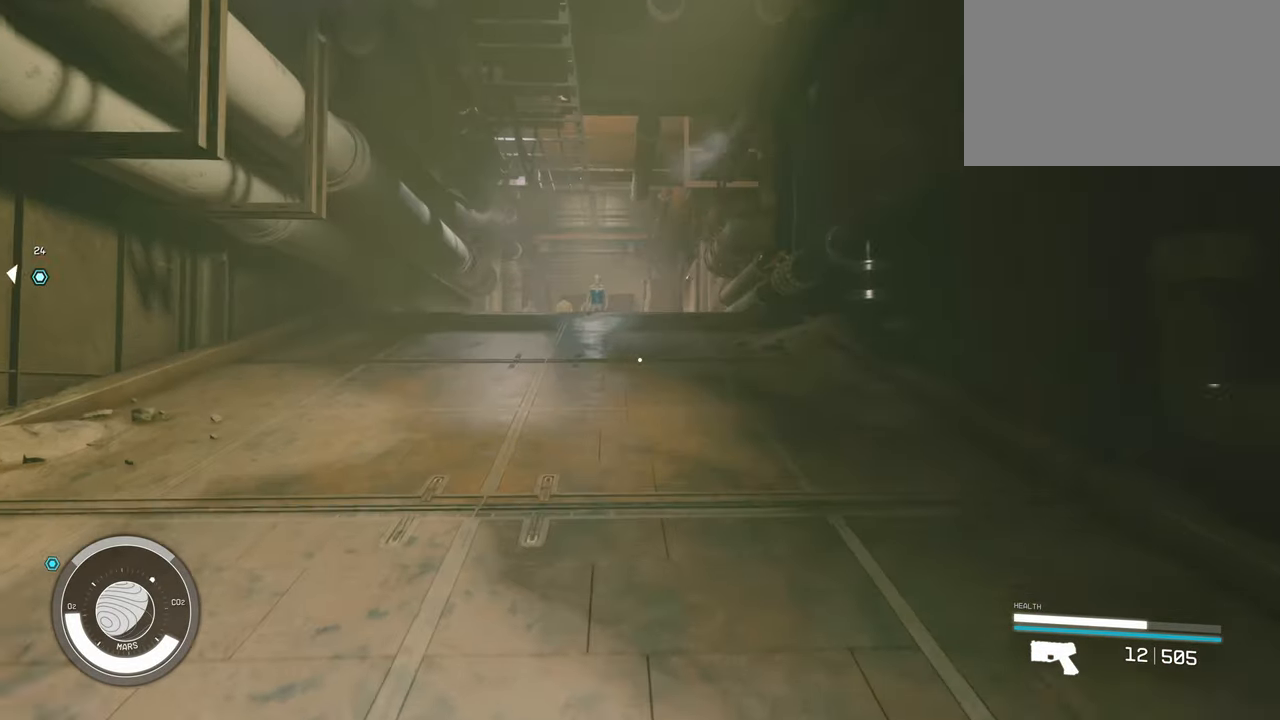
{"keys": ["w"], "mouse": [], "events": []}
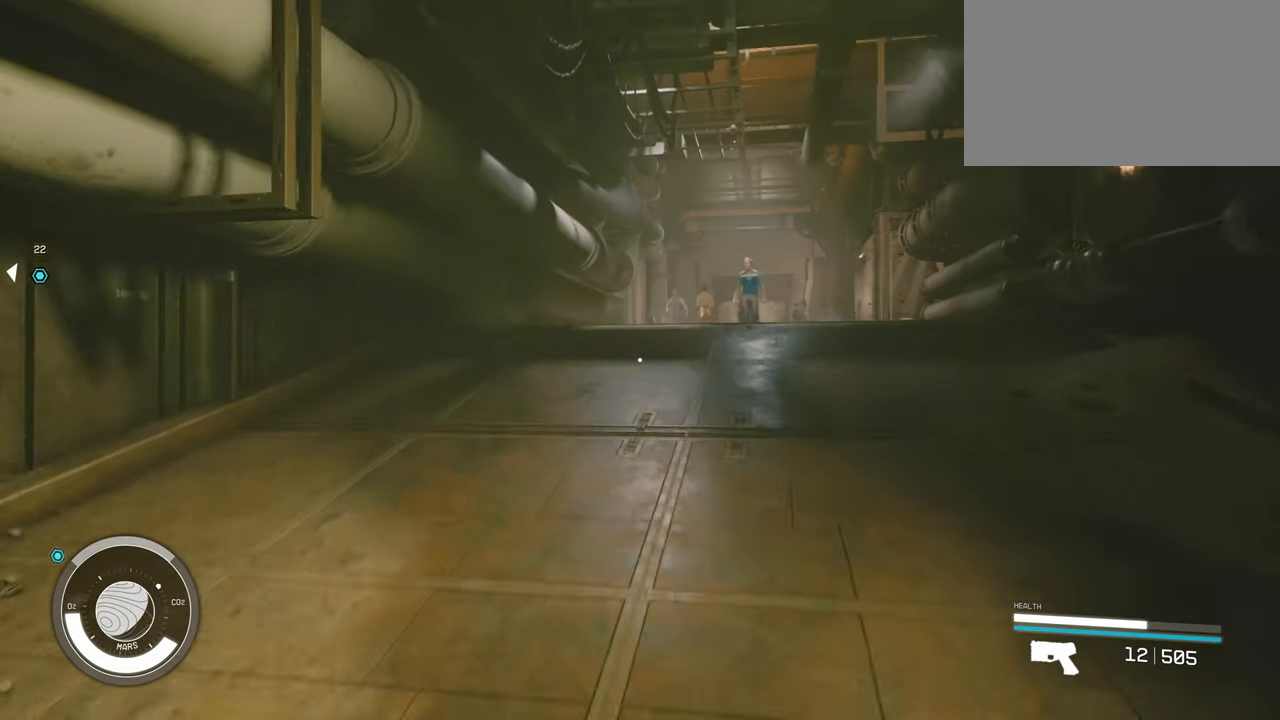
{"keys": ["w"], "mouse": [], "events": []}
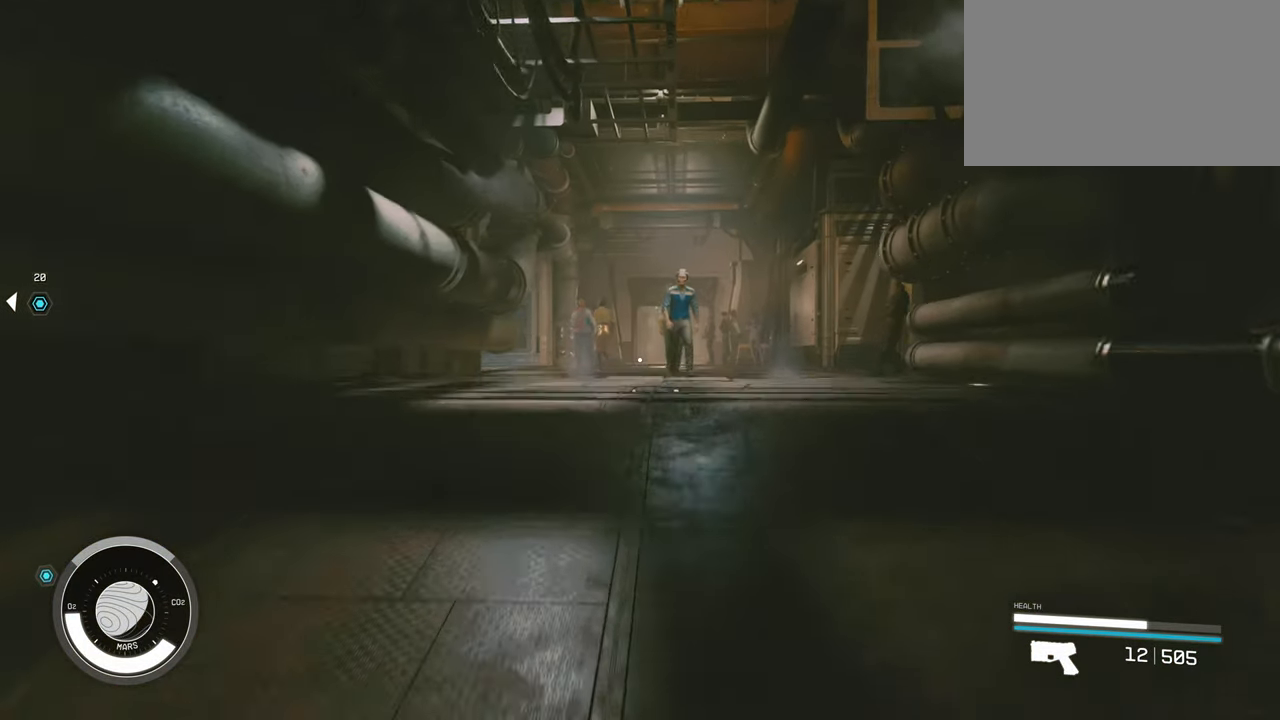
{"keys": ["w"], "mouse": [], "events": []}
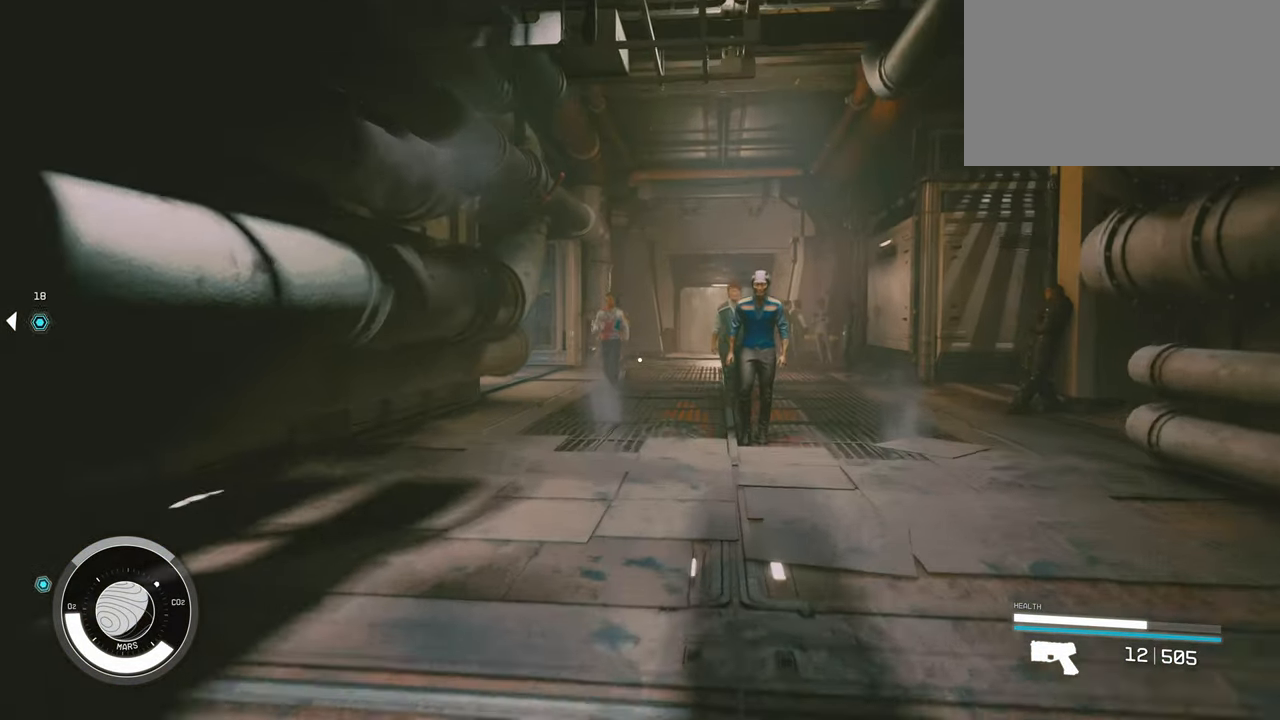
{"keys": ["w"], "mouse": [], "events": []}
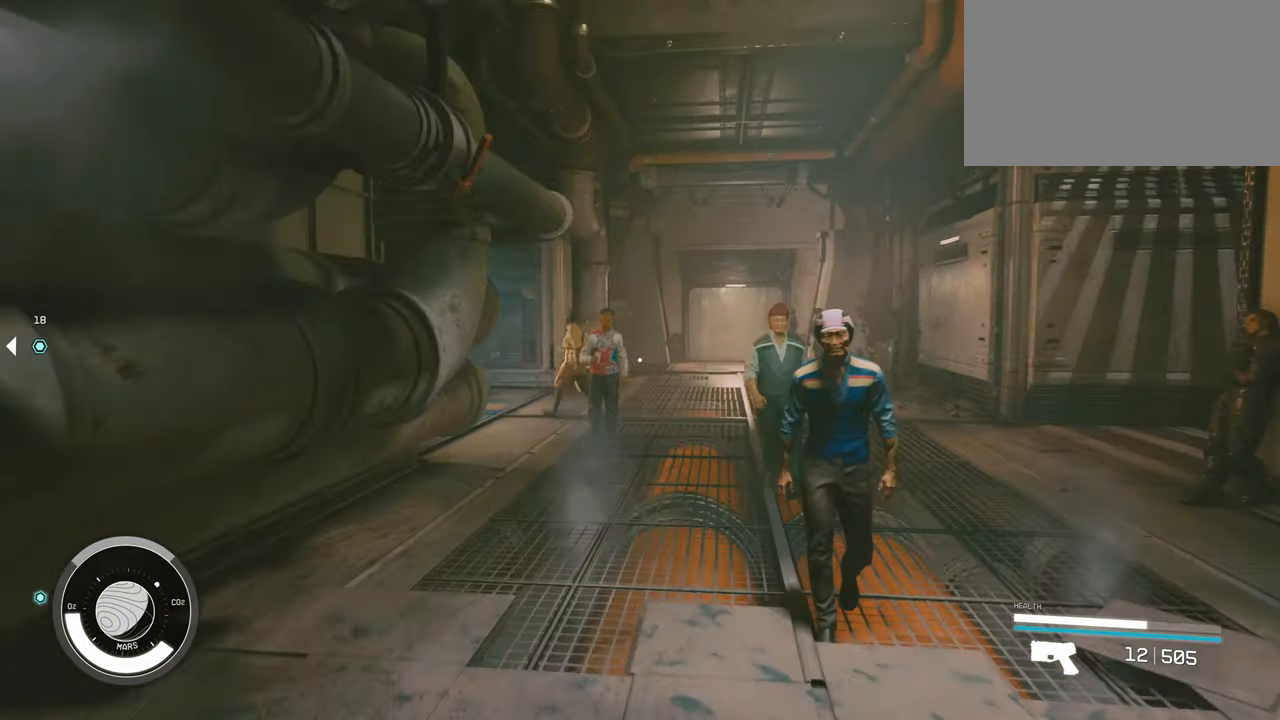
{"keys": ["w"], "mouse": [], "events": []}
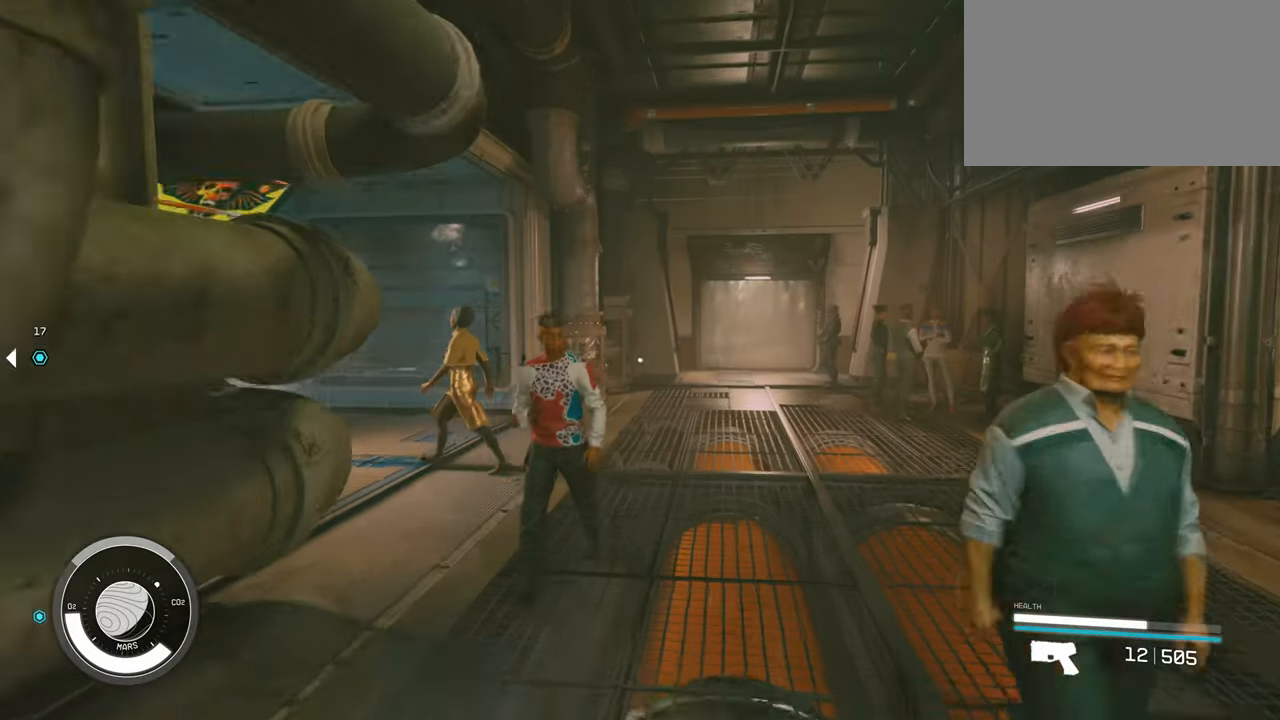
{"keys": ["w"], "mouse": [], "events": []}
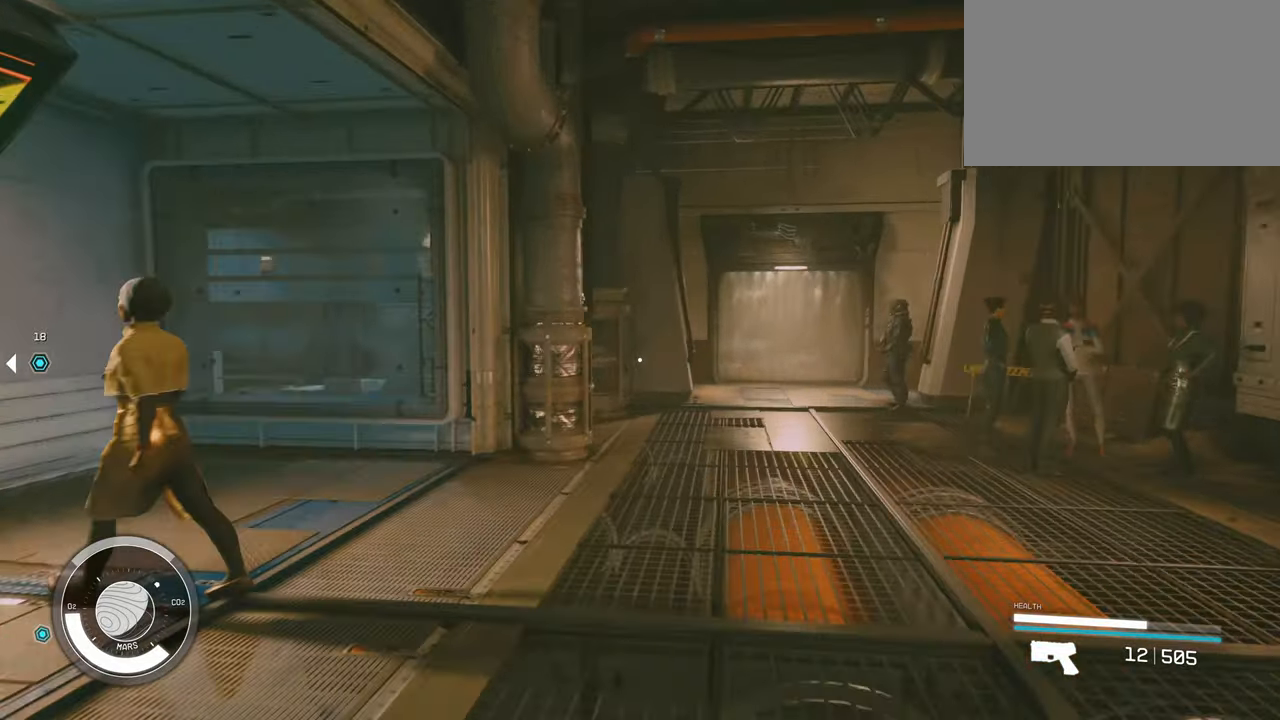
{"keys": ["w"], "mouse": [], "events": []}
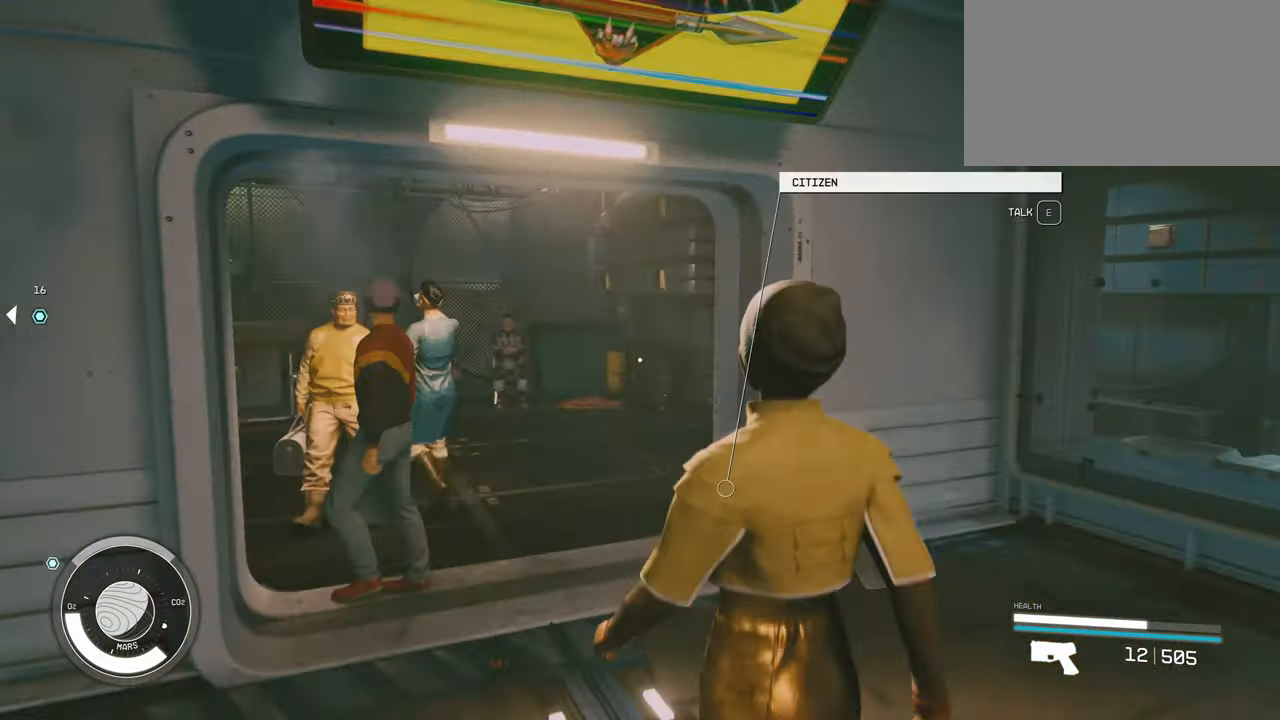
{"keys": ["w"], "mouse": [], "events": []}
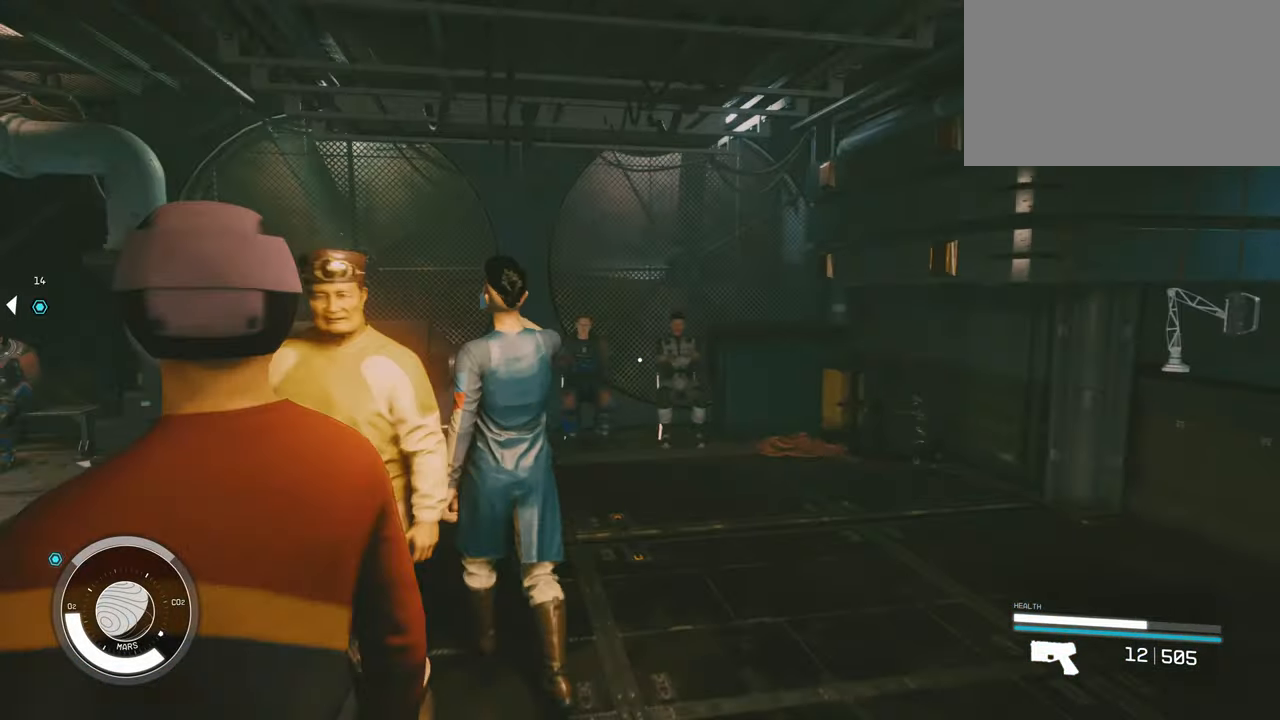
{"keys": ["d", "w"], "mouse": [], "events": [[16, "d", "down"]]}
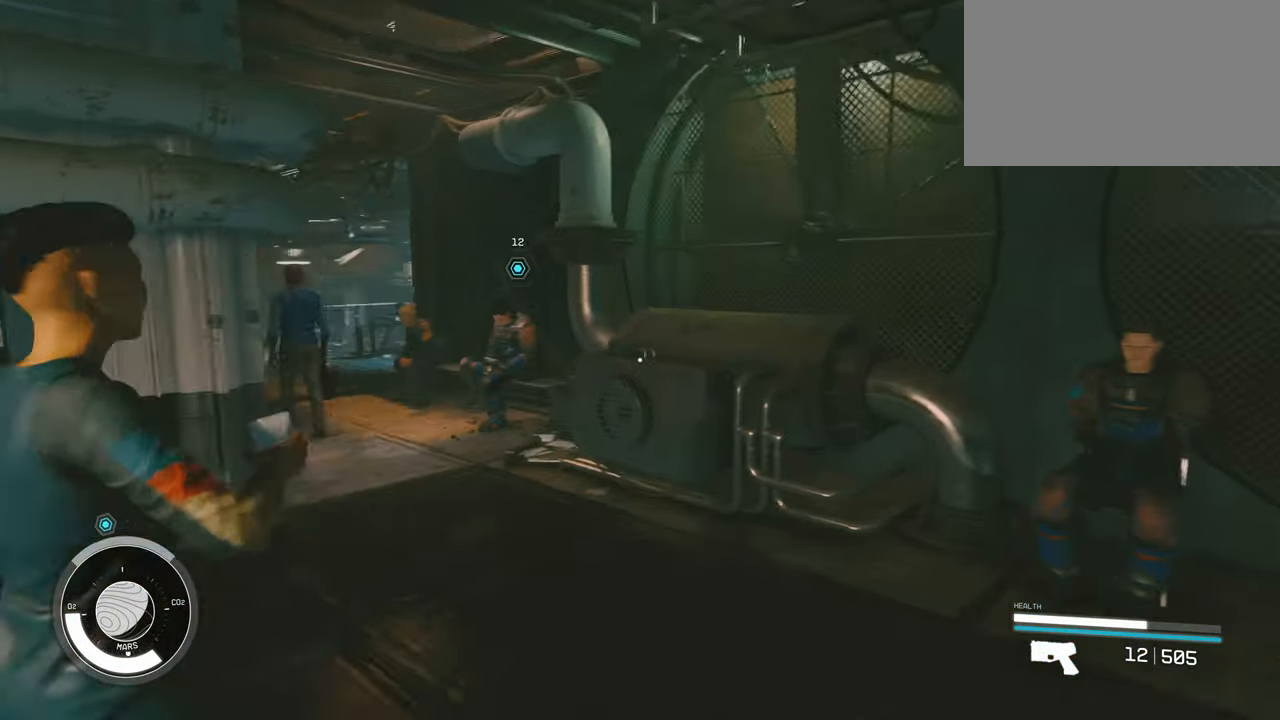
{"keys": ["w"], "mouse": [], "events": [[83, "d", "up"]]}
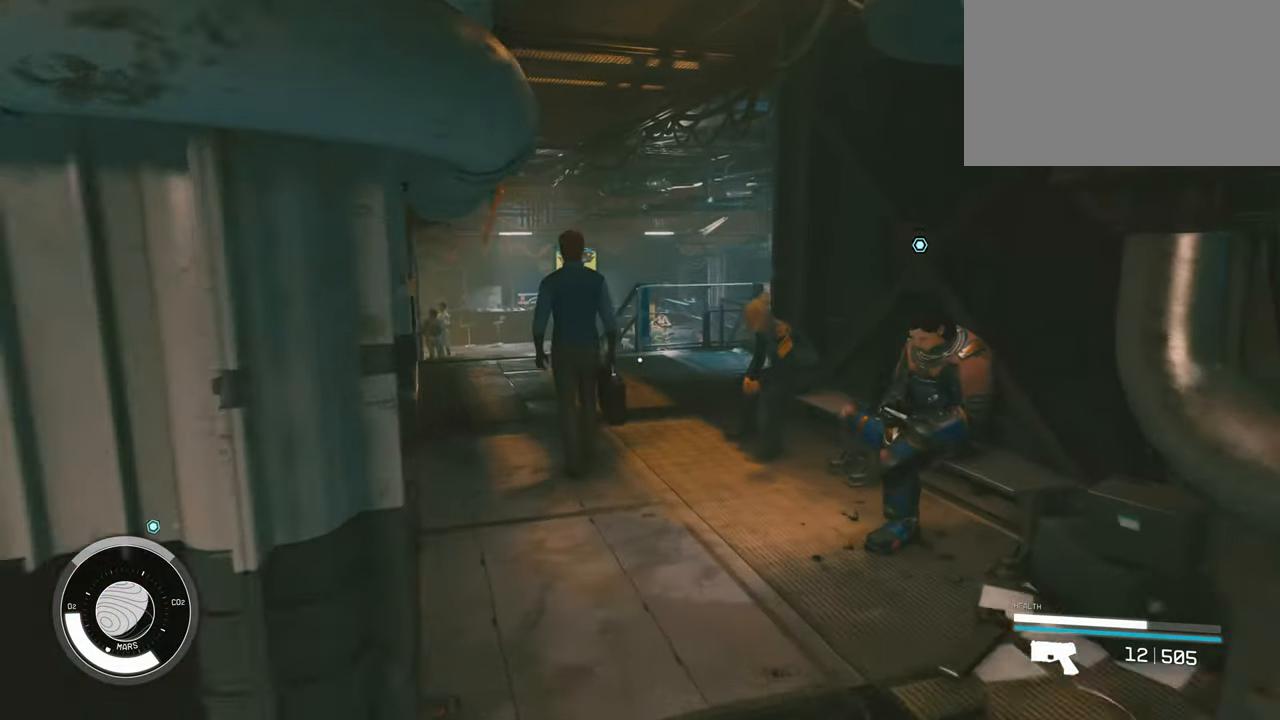
{"keys": ["w"], "mouse": [], "events": []}
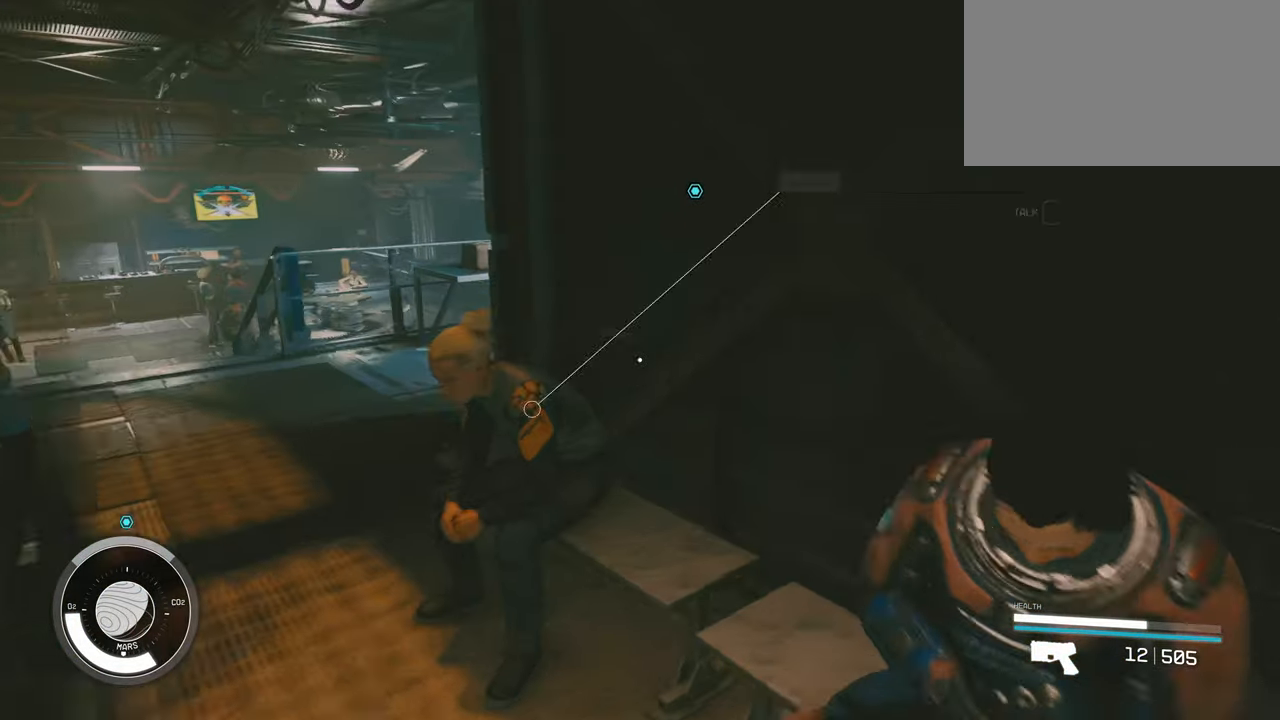
{"keys": ["a", "w"], "mouse": [], "events": [[250, "a", "down"]]}
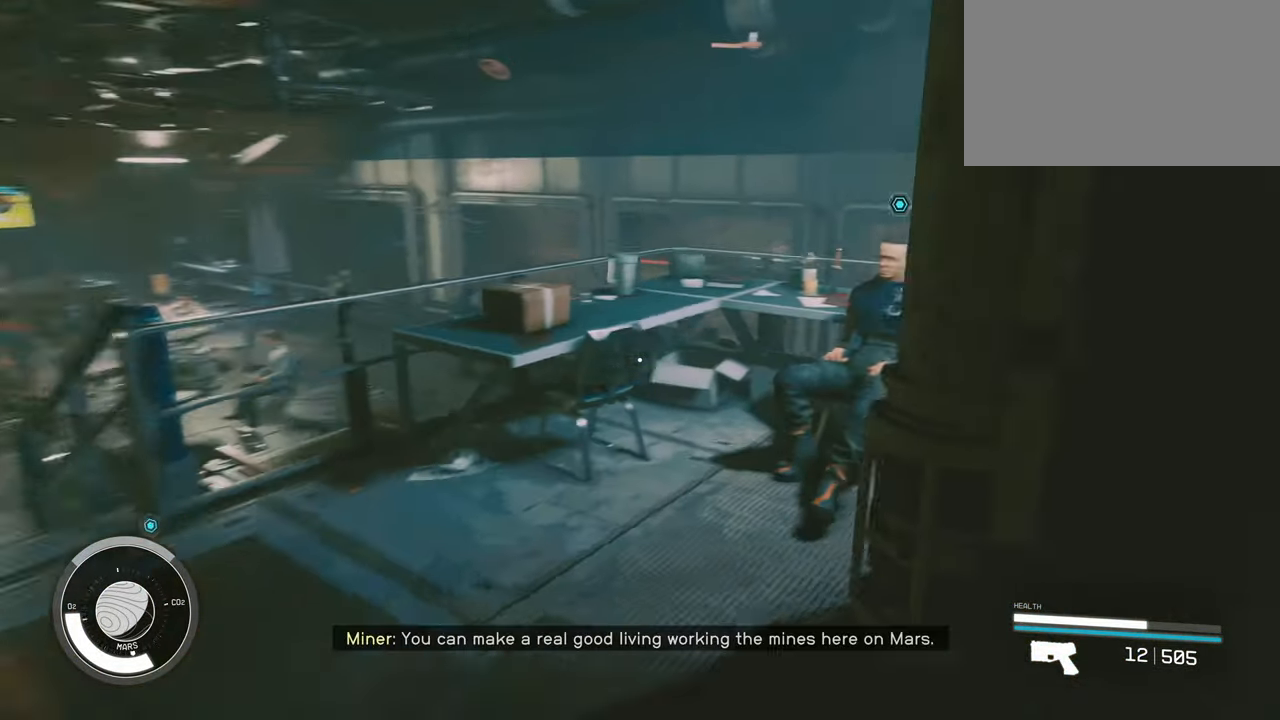
{"keys": ["w"], "mouse": [], "events": [[83, "a", "up"], [266, "w", "up"], [466, "w", "down"]]}
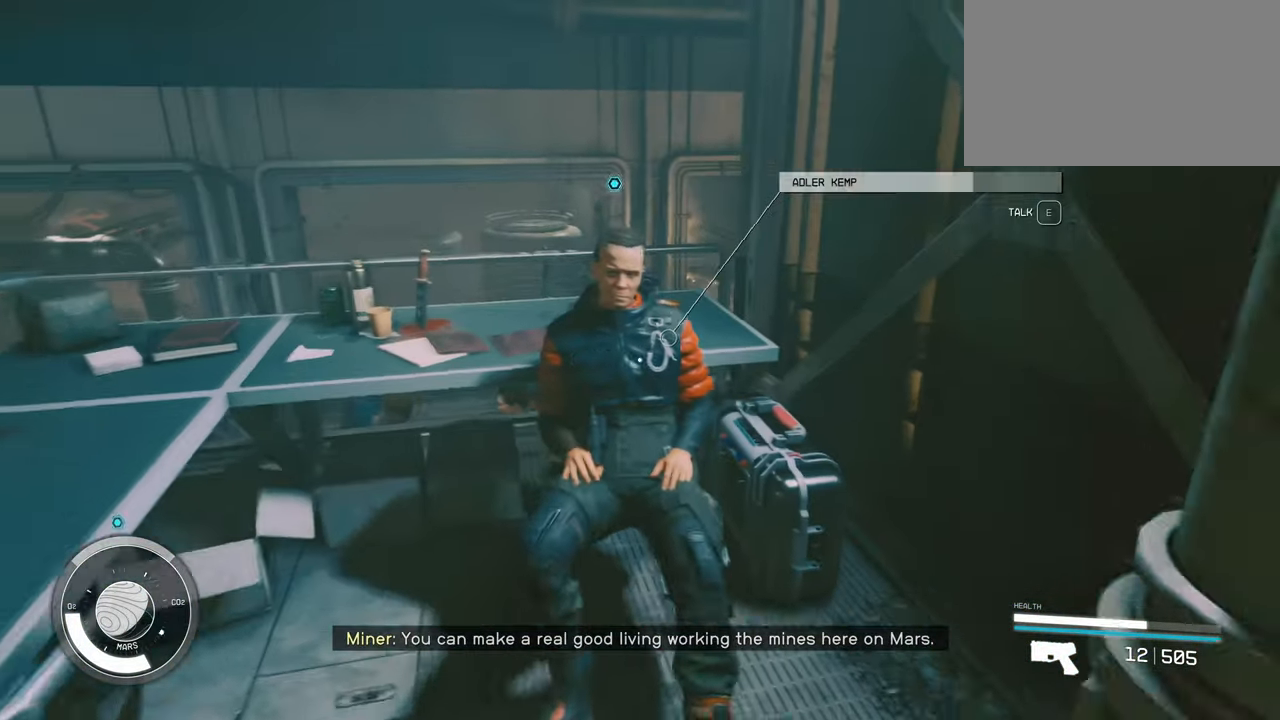
{"keys": ["e"], "mouse": [], "events": [[100, "w", "up"], [483, "e", "down"]]}
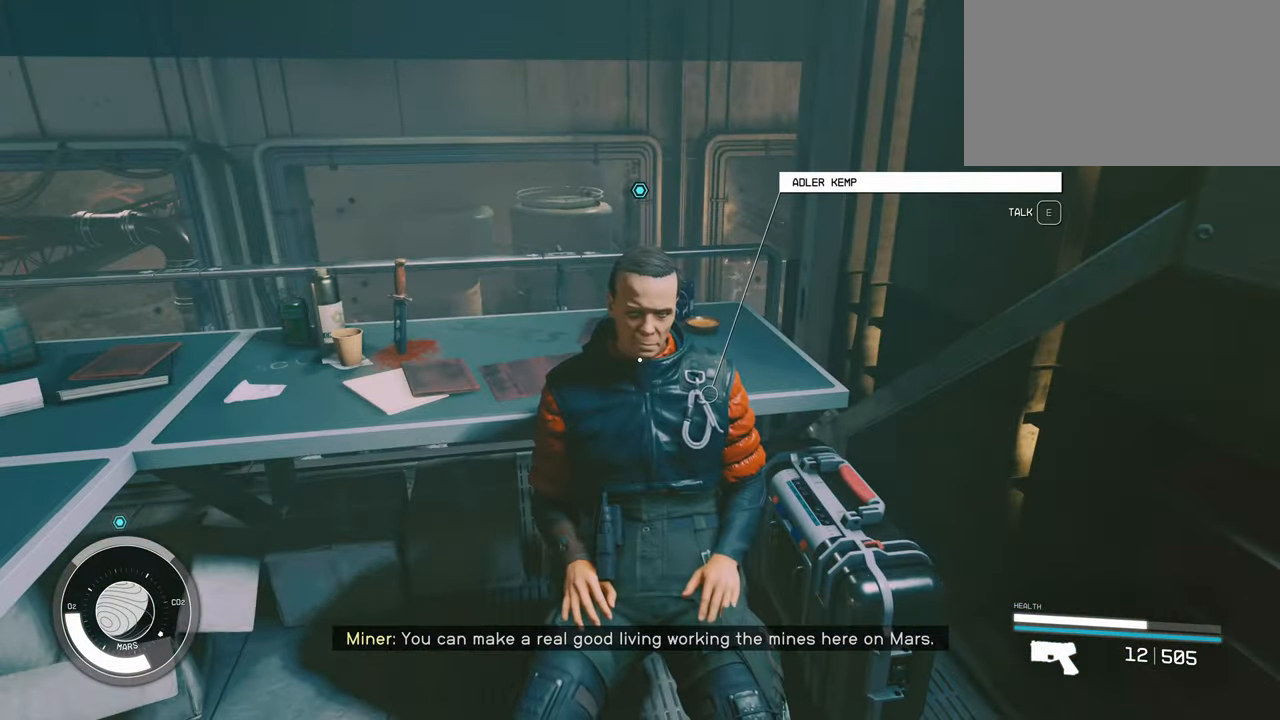
{"keys": [], "mouse": [], "events": [[66, "e", "up"]]}
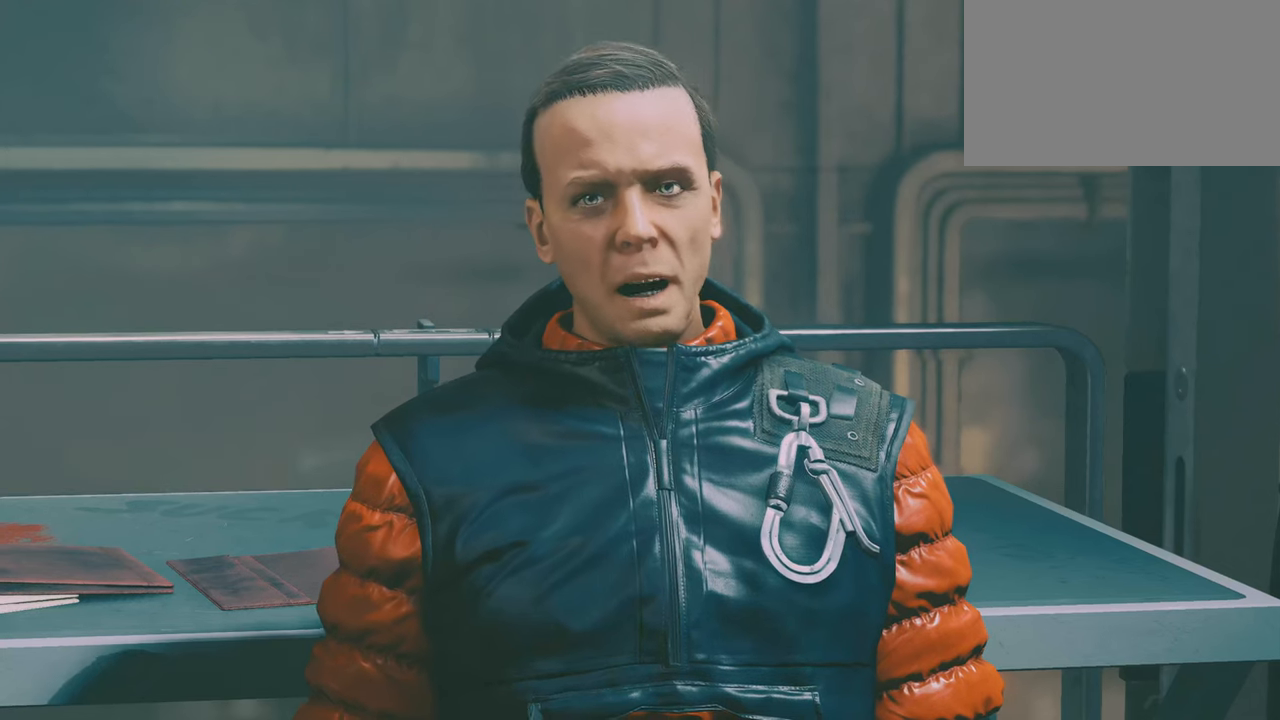
{"keys": [], "mouse": [], "events": []}
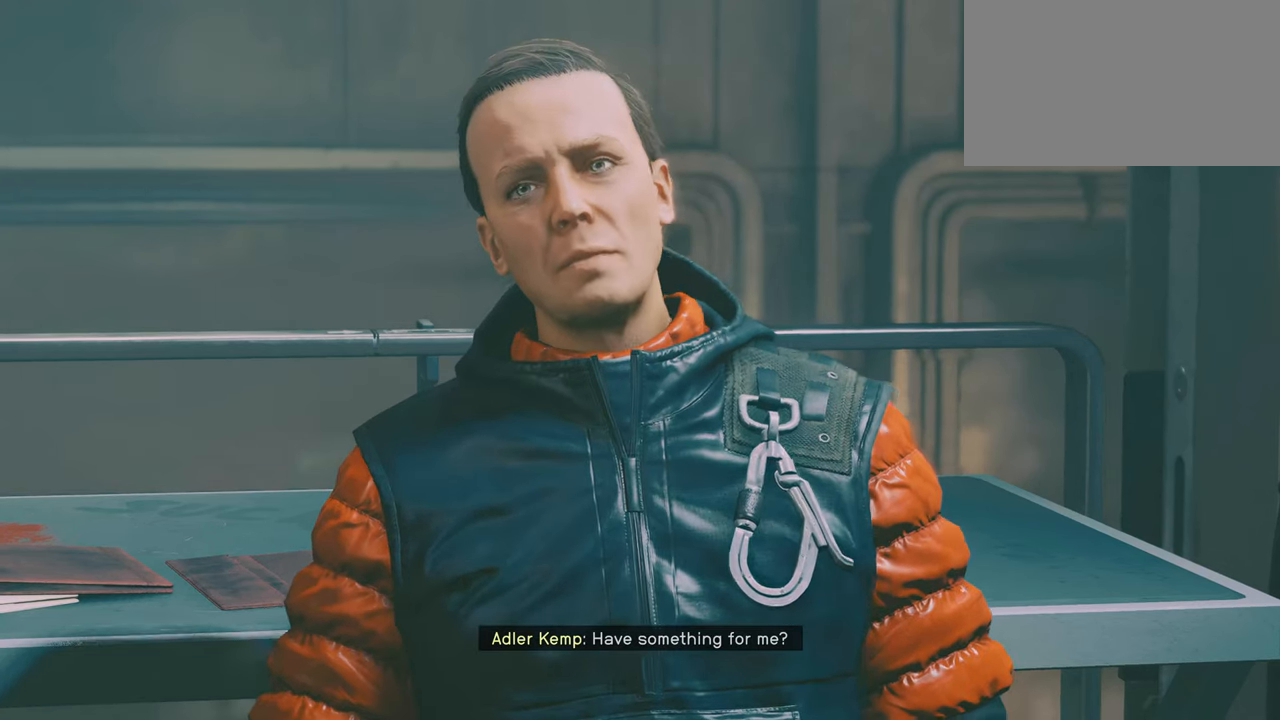
{"keys": [], "mouse": [], "events": []}
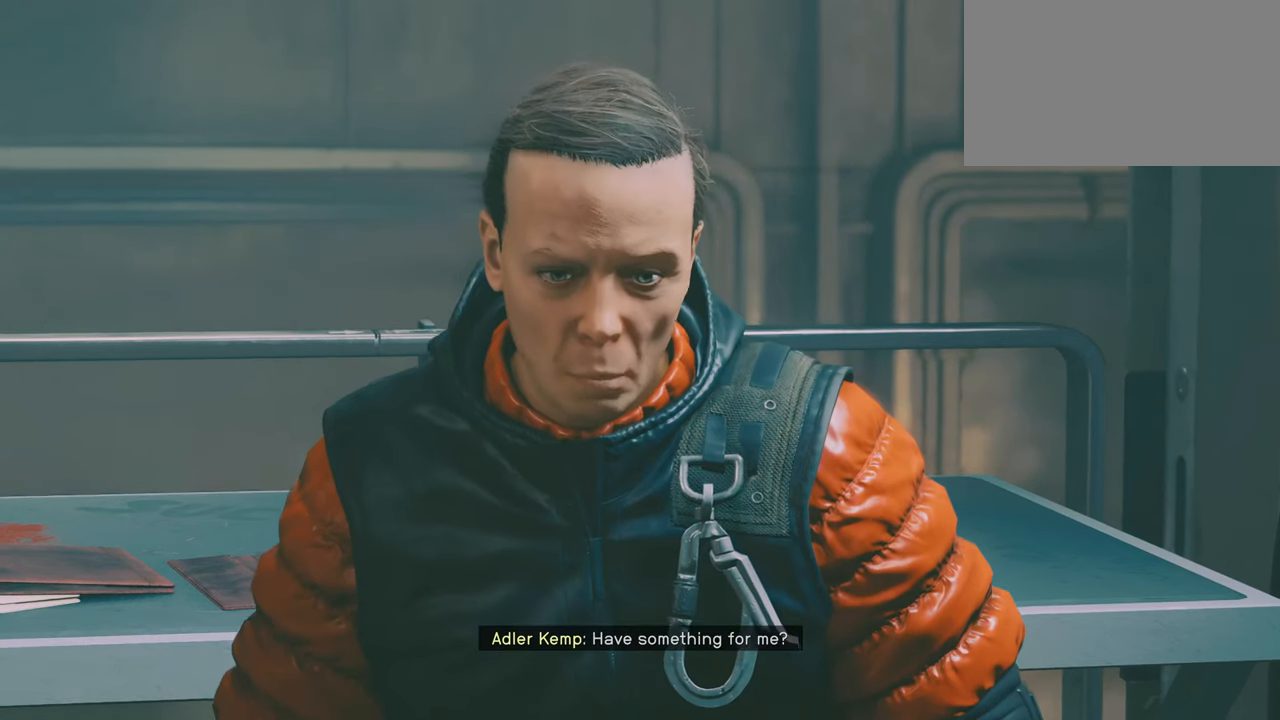
{"keys": [], "mouse": [], "events": []}
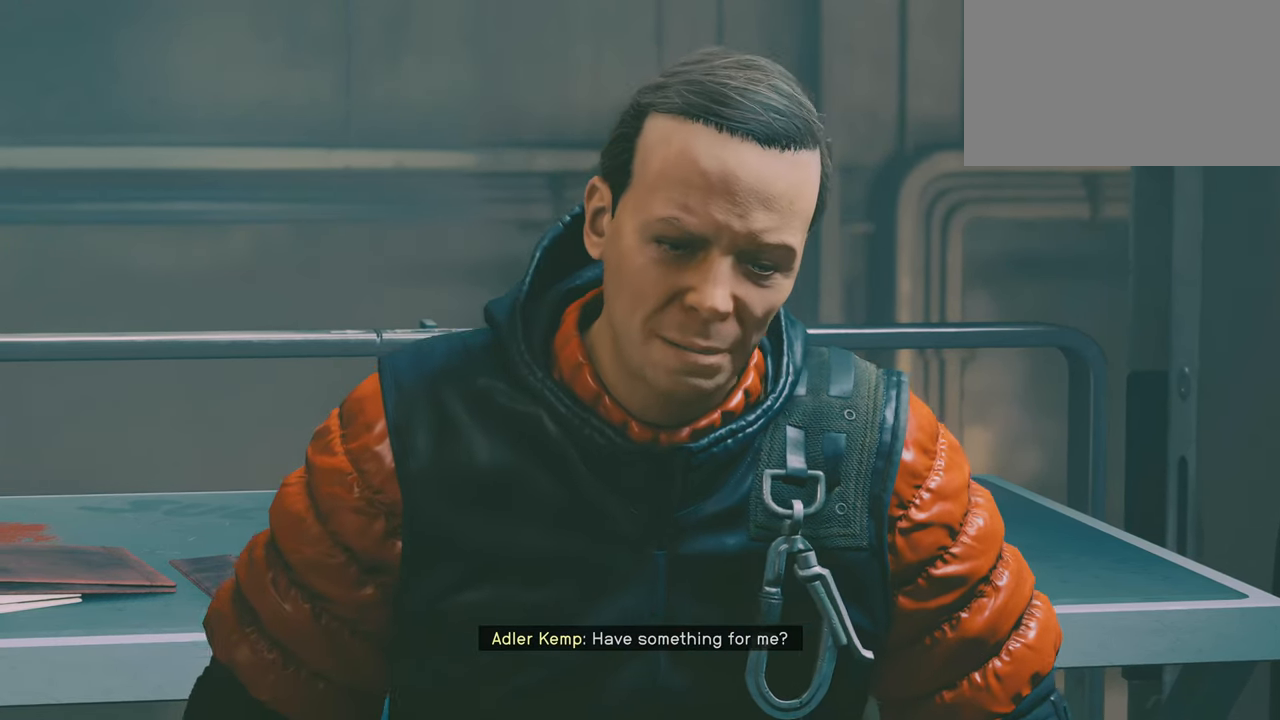
{"keys": [], "mouse": [], "events": []}
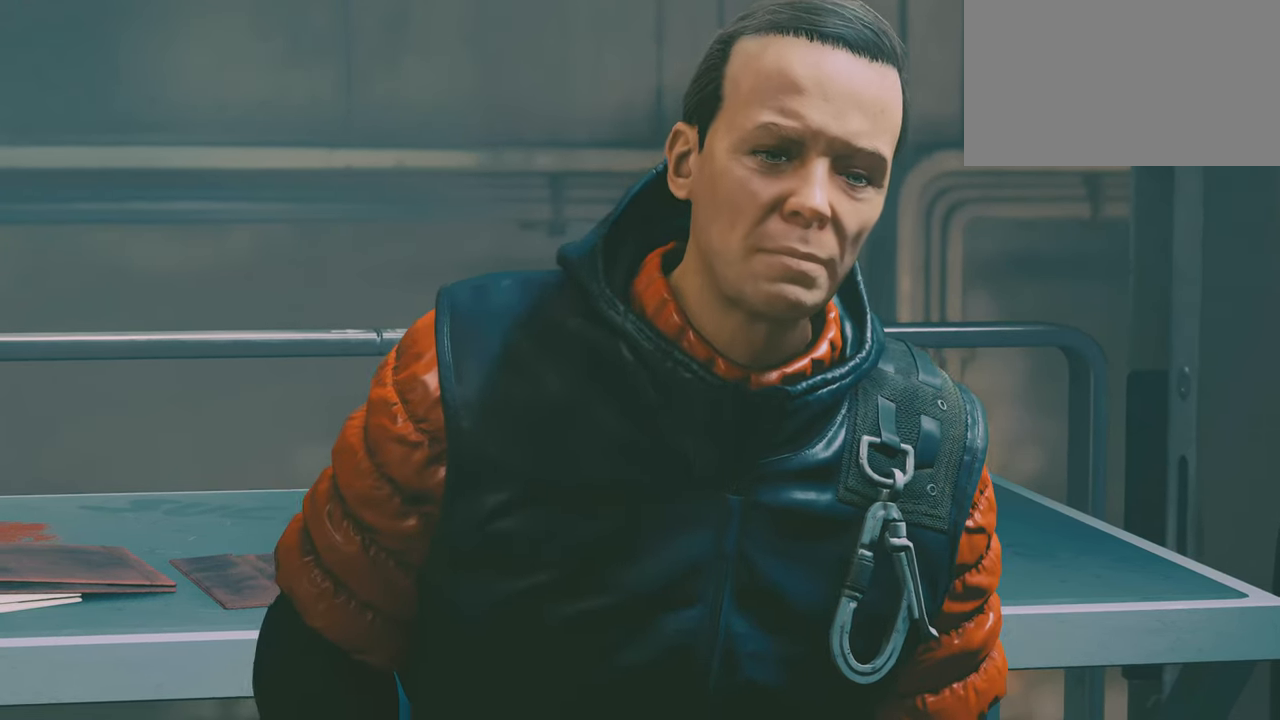
{"keys": [], "mouse": [], "events": []}
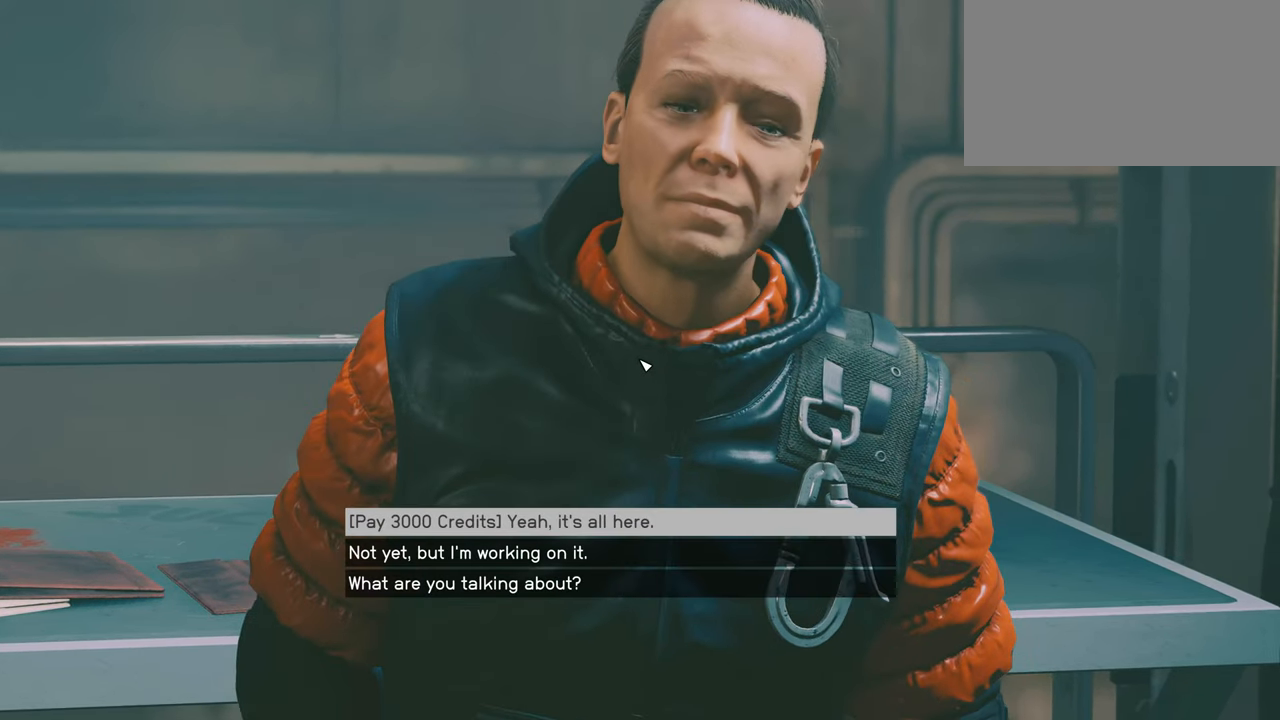
{"keys": [], "mouse": [], "events": []}
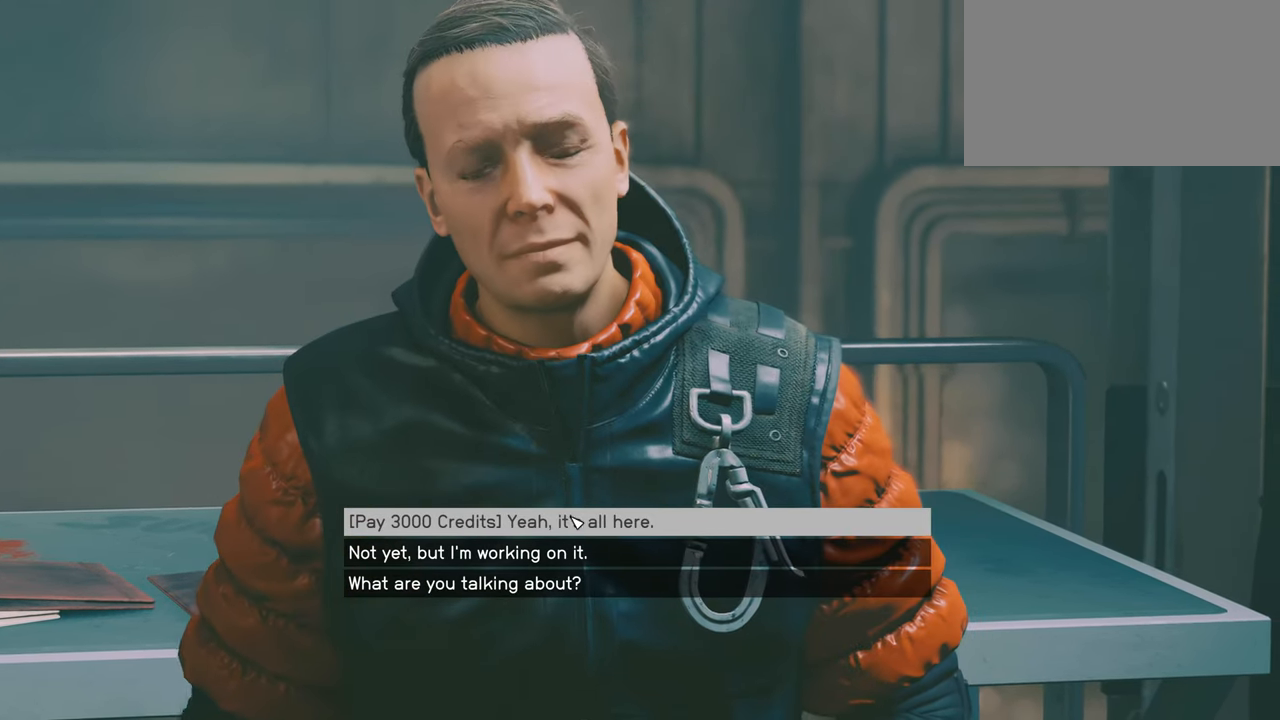
{"keys": [], "mouse": ["left"], "events": [[417, "mouse_left", "down"]]}
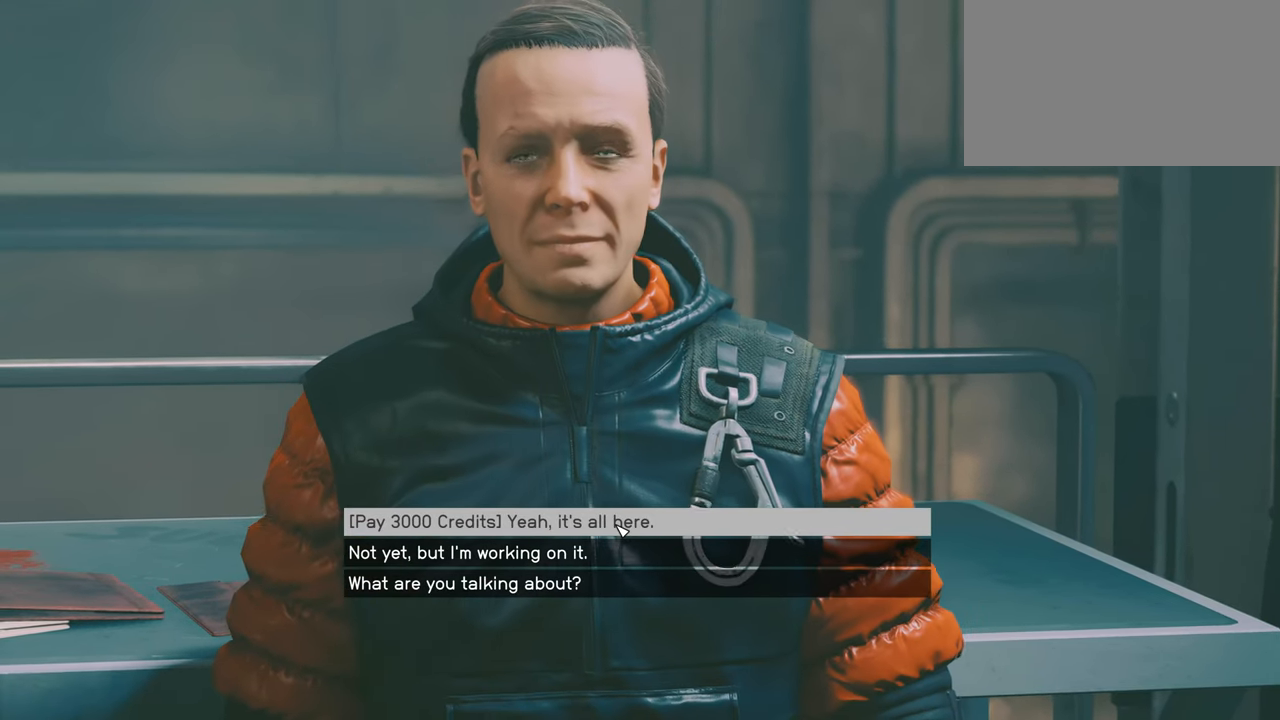
{"keys": [], "mouse": [], "events": [[50, "mouse_left", "up"]]}